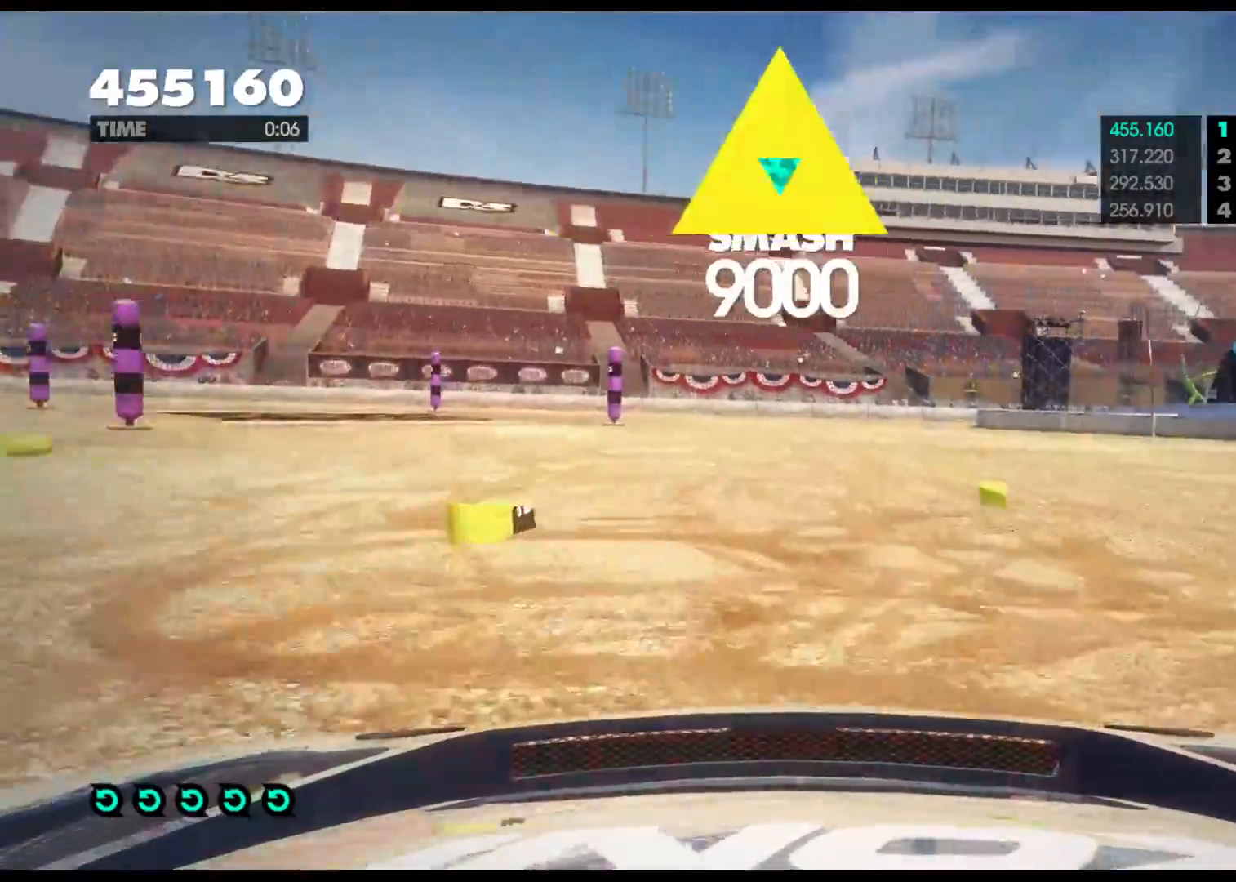
Gameplay with a controller (Xbox layout); each line is a JSON object with the inputs held at the frame after it. "events" lists button and stick changes between this image and that frame as [ms after this image, input, new state], when the widget could be followed in between.
{"buttons": ["L2"], "left_stick": "center", "right_stick": "center", "events": [[283, "L2", "down"], [483, "left_stick", "center"]]}
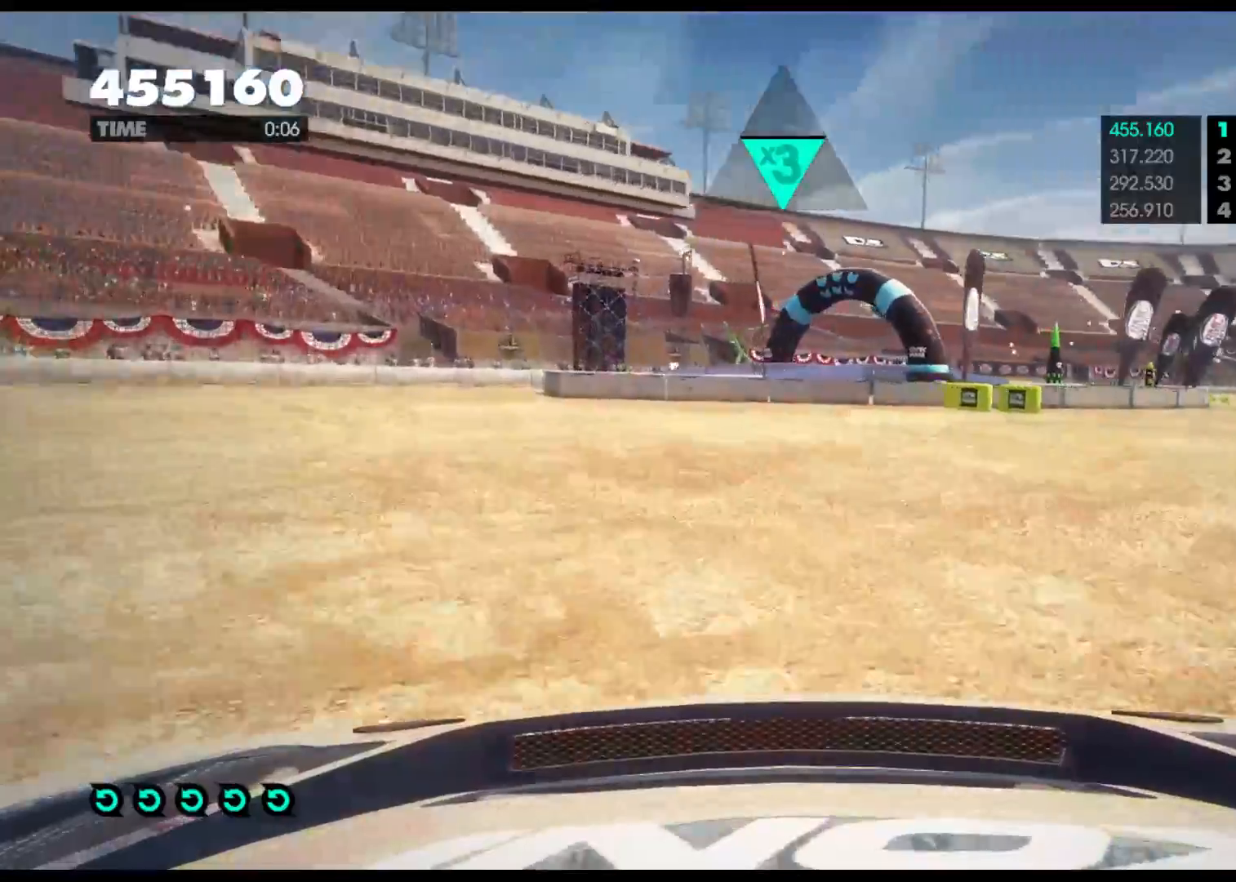
{"buttons": ["R2"], "left_stick": "left", "right_stick": "center", "events": [[250, "L2", "up"], [350, "R2", "down"], [400, "left_stick", "left"]]}
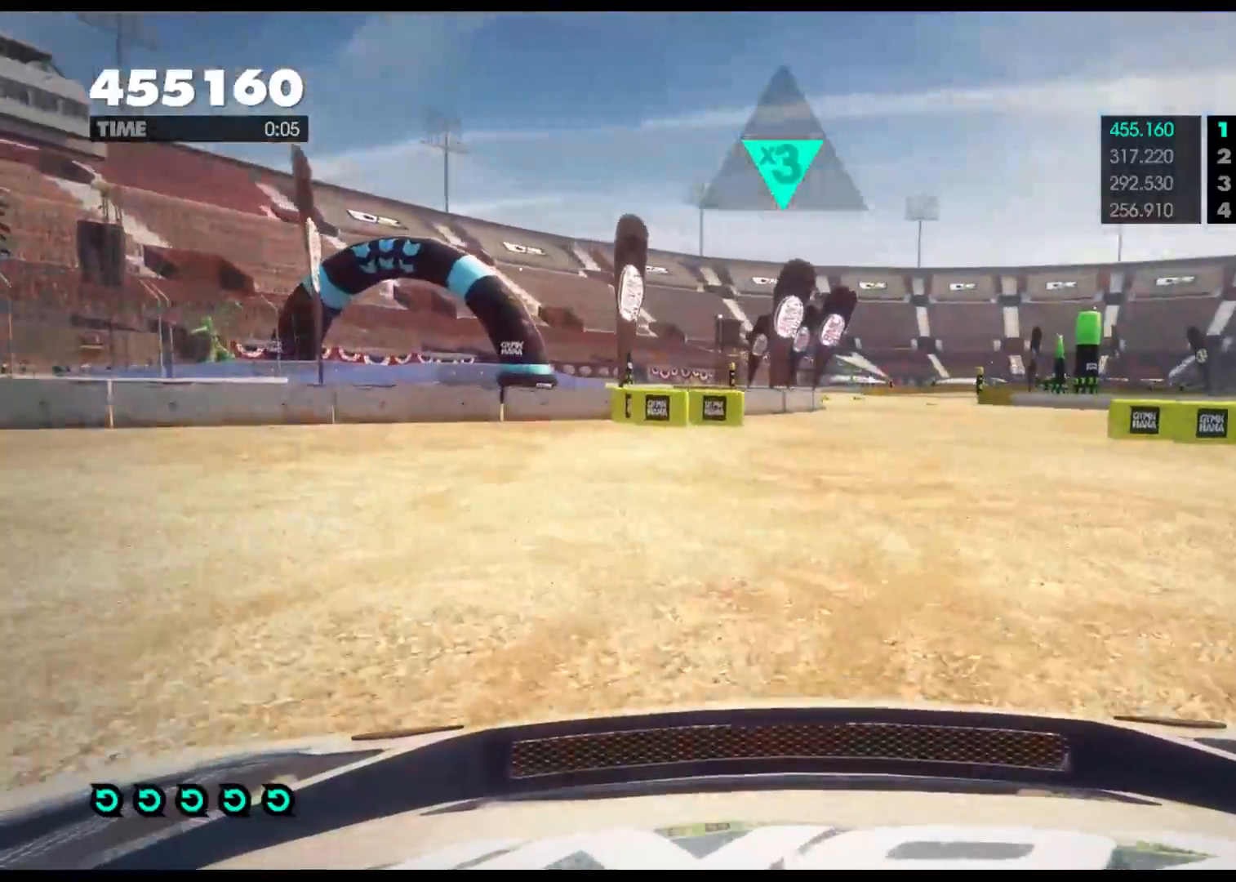
{"buttons": [], "left_stick": "up-left", "right_stick": "center", "events": [[350, "left_stick", "up-left"], [500, "R2", "up"]]}
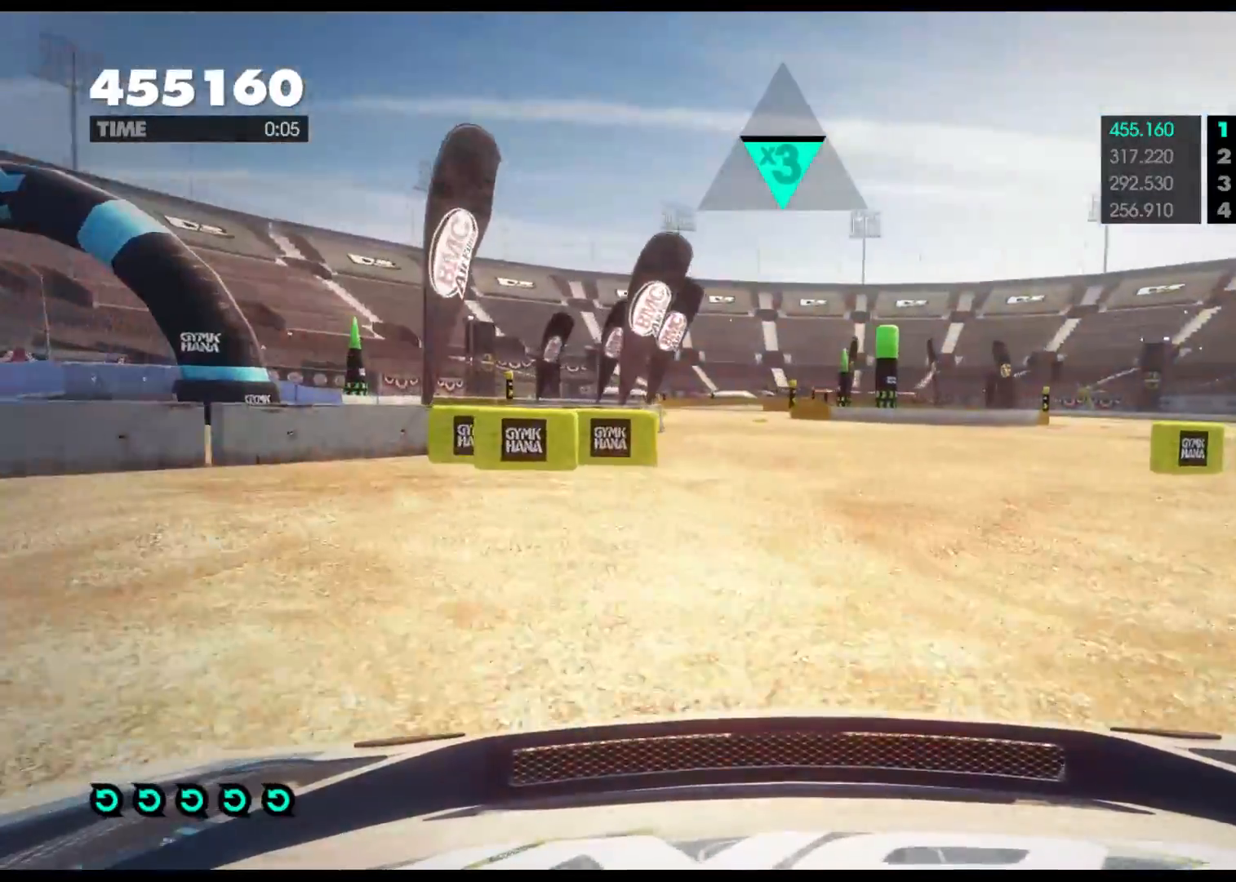
{"buttons": ["B"], "left_stick": "center", "right_stick": "center", "events": [[117, "B", "down"], [217, "left_stick", "center"]]}
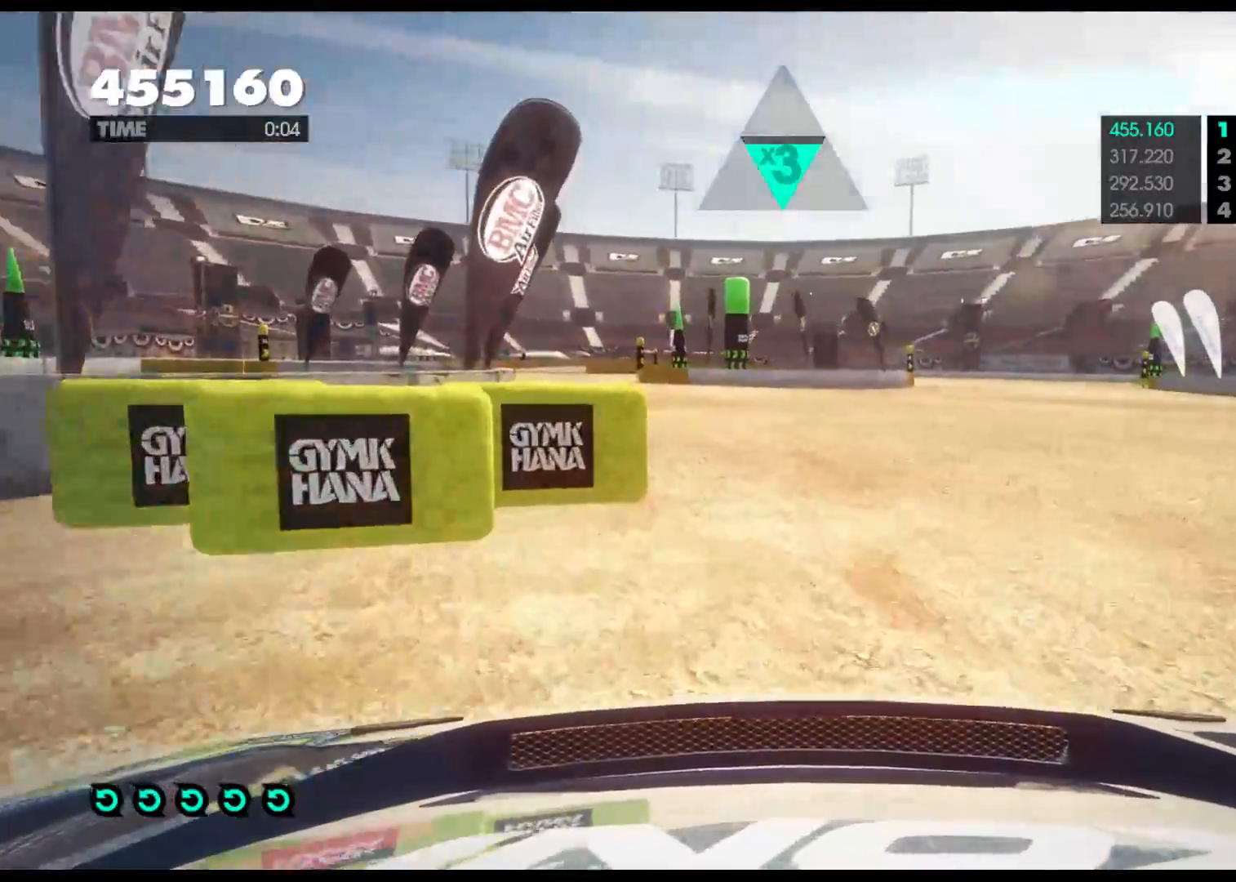
{"buttons": ["B"], "left_stick": "center", "right_stick": "center", "events": [[133, "left_stick", "left"], [350, "left_stick", "center"]]}
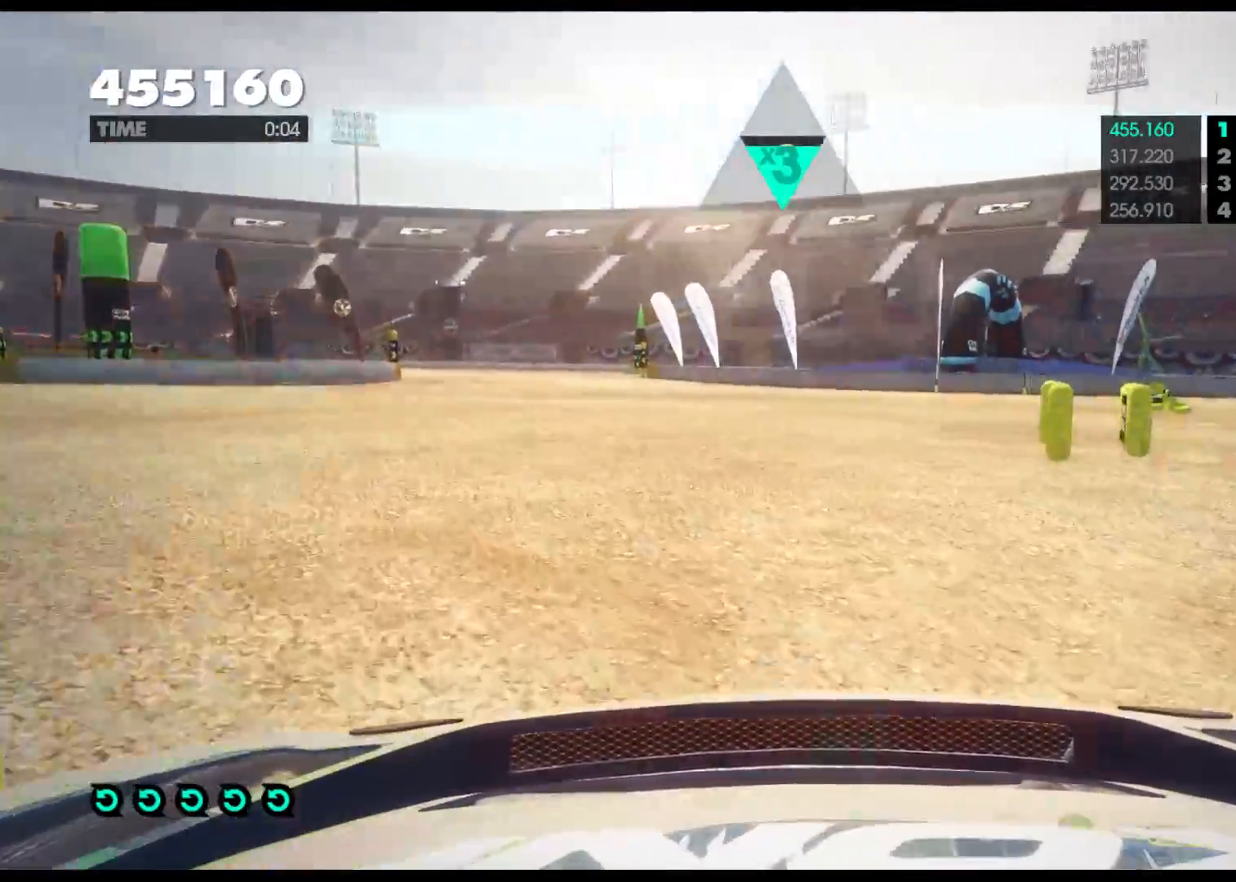
{"buttons": ["R2"], "left_stick": "left", "right_stick": "center", "events": [[83, "B", "up"], [117, "R2", "down"], [200, "left_stick", "left"]]}
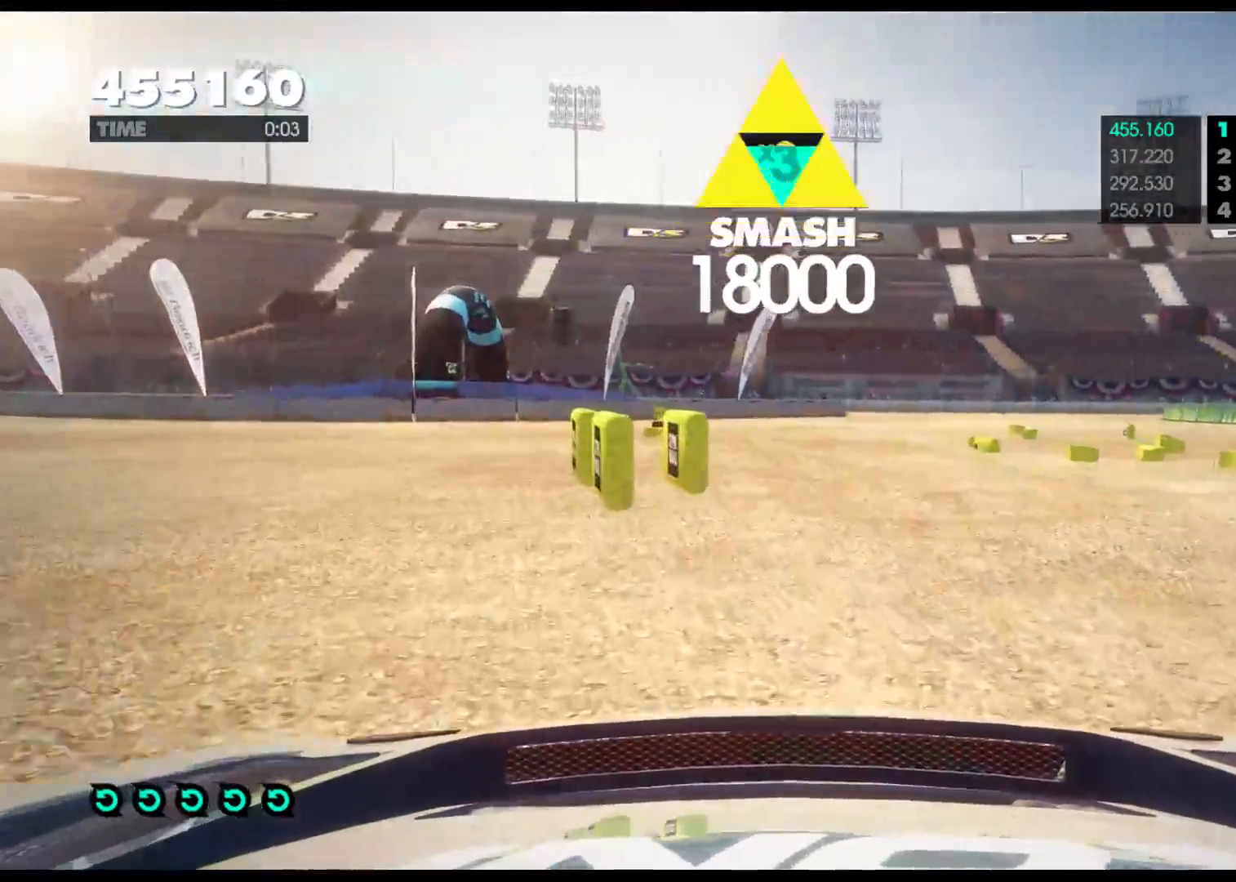
{"buttons": ["R2"], "left_stick": "right", "right_stick": "center", "events": [[150, "X", "down"], [200, "left_stick", "center"], [267, "X", "up"], [300, "left_stick", "right"]]}
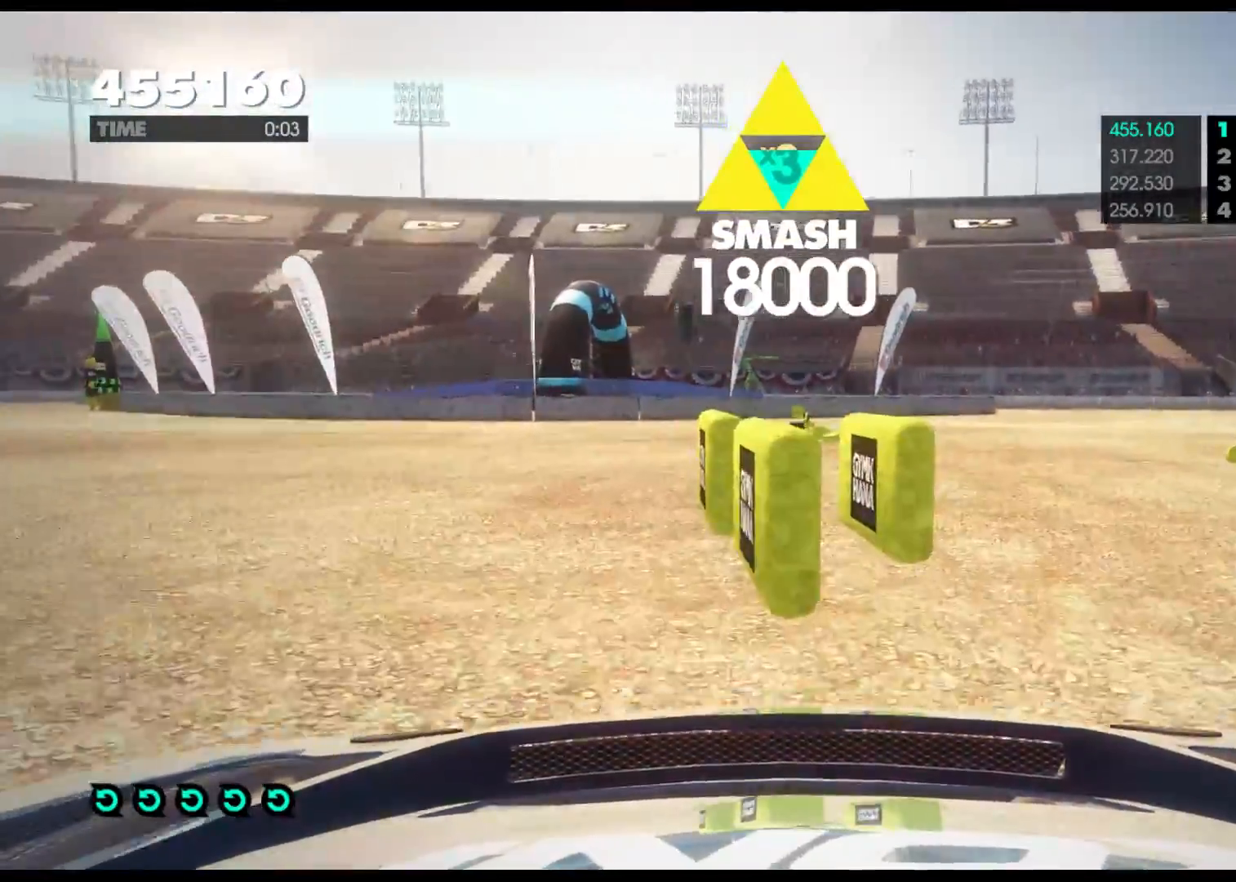
{"buttons": ["Y"], "left_stick": "left", "right_stick": "center", "events": [[100, "left_stick", "center"], [167, "left_stick", "left"], [283, "Y", "down"], [367, "R2", "up"]]}
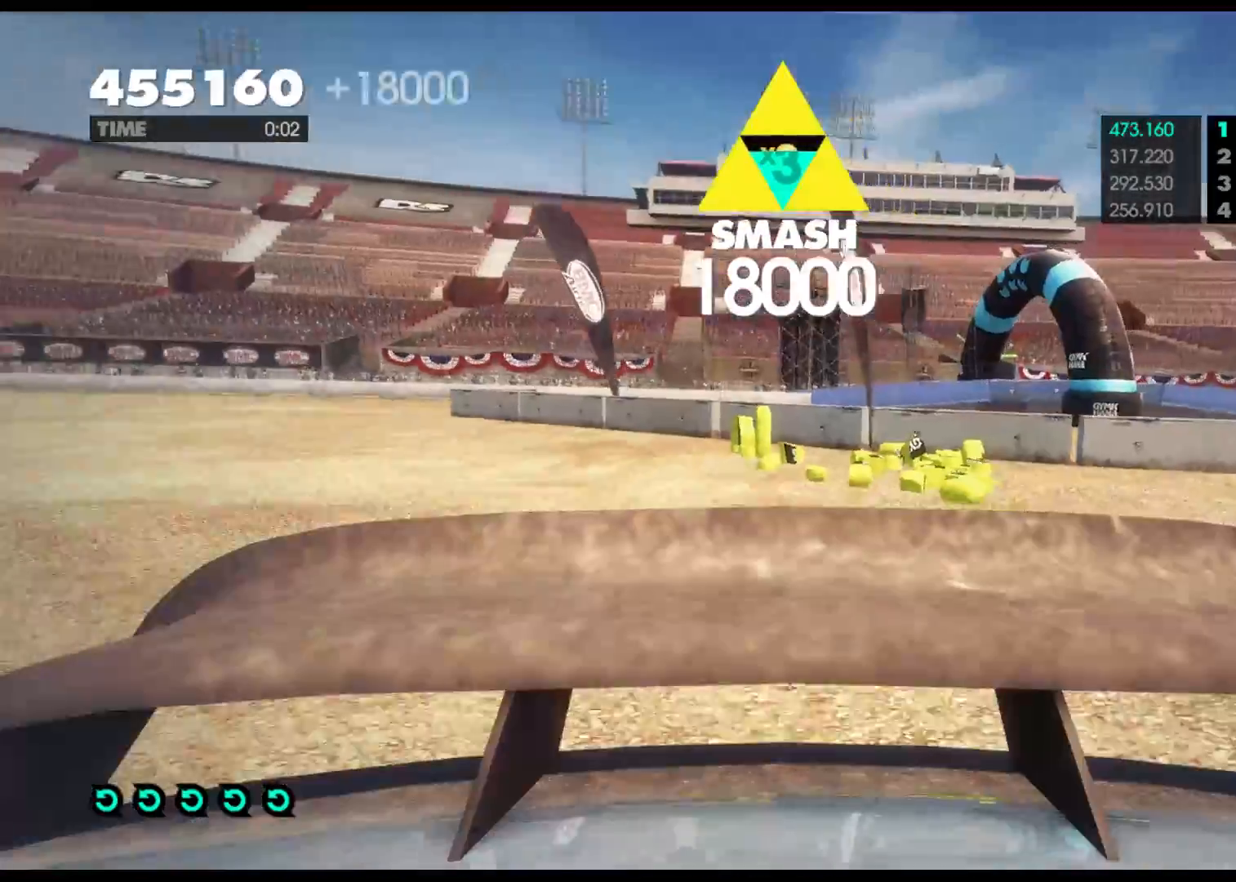
{"buttons": ["R2"], "left_stick": "left", "right_stick": "center", "events": [[233, "B", "down"], [367, "Y", "up"], [400, "R2", "down"], [417, "B", "up"]]}
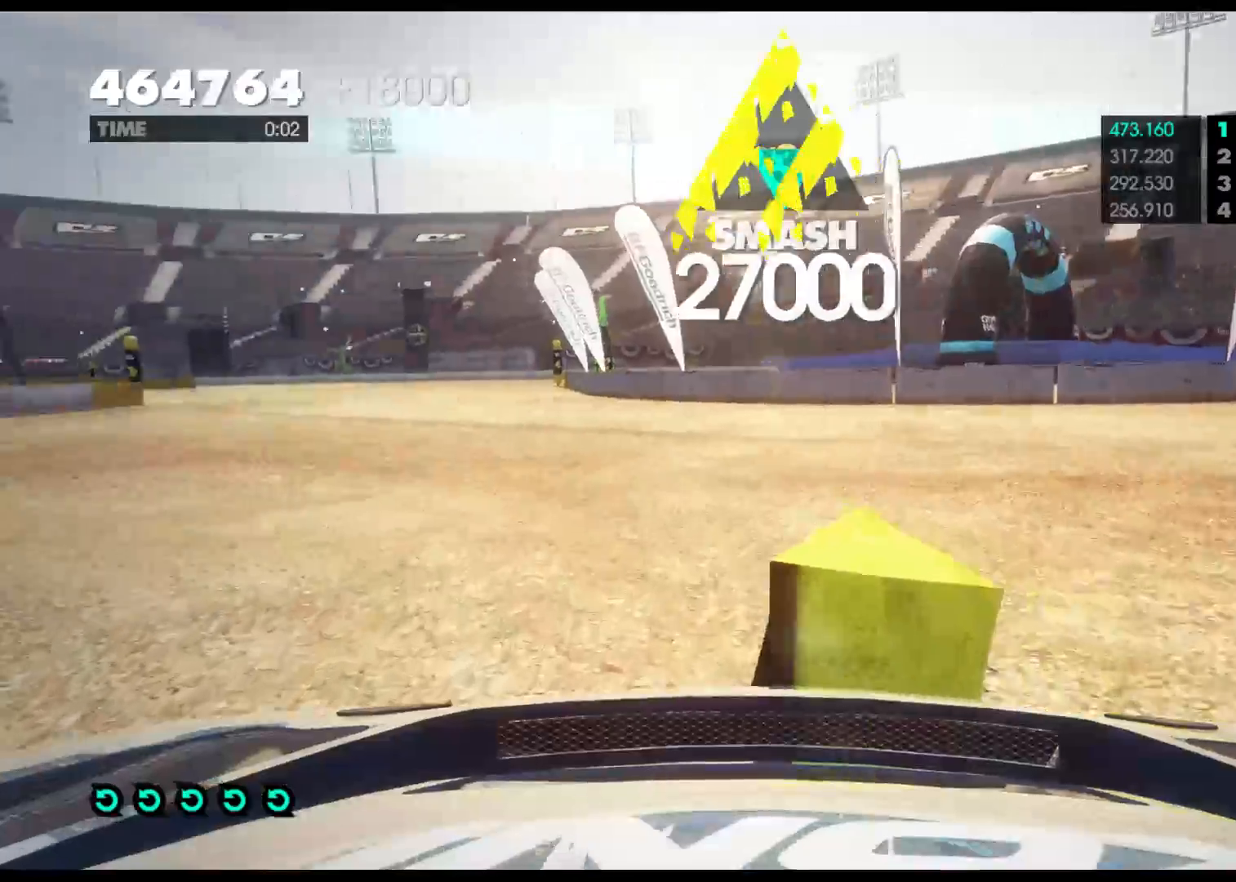
{"buttons": [], "left_stick": "left", "right_stick": "center", "events": [[367, "R2", "up"]]}
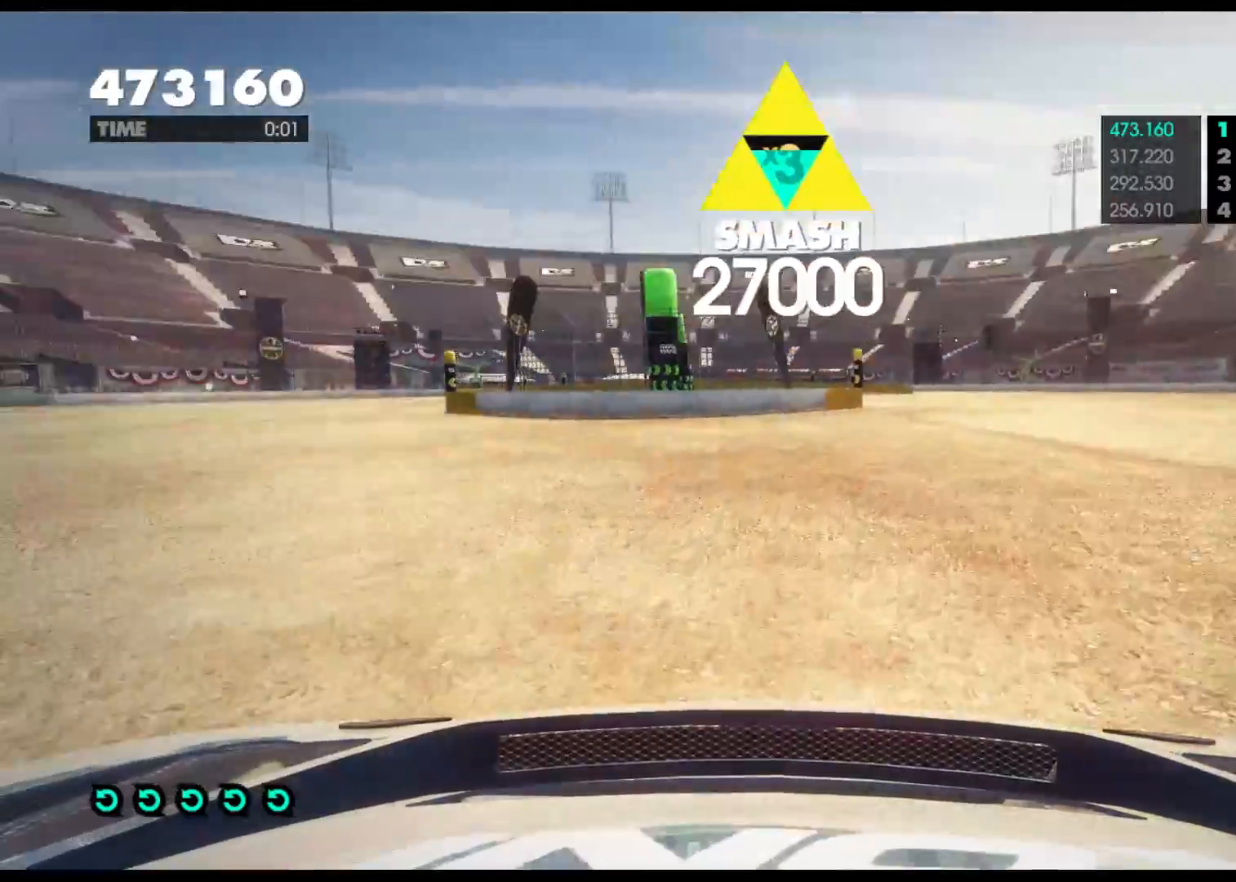
{"buttons": ["R2"], "left_stick": "left", "right_stick": "center", "events": [[317, "R2", "down"]]}
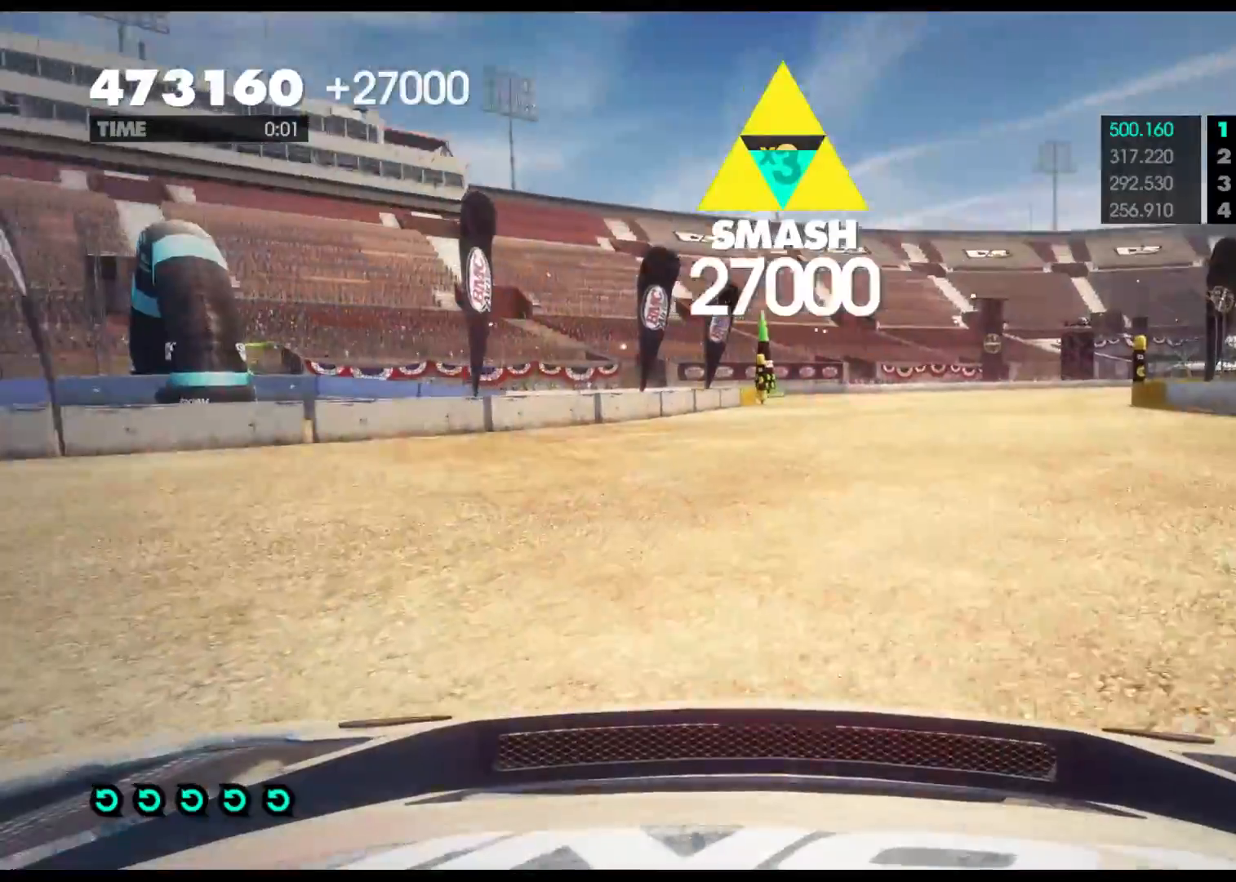
{"buttons": ["R2"], "left_stick": "left", "right_stick": "center", "events": []}
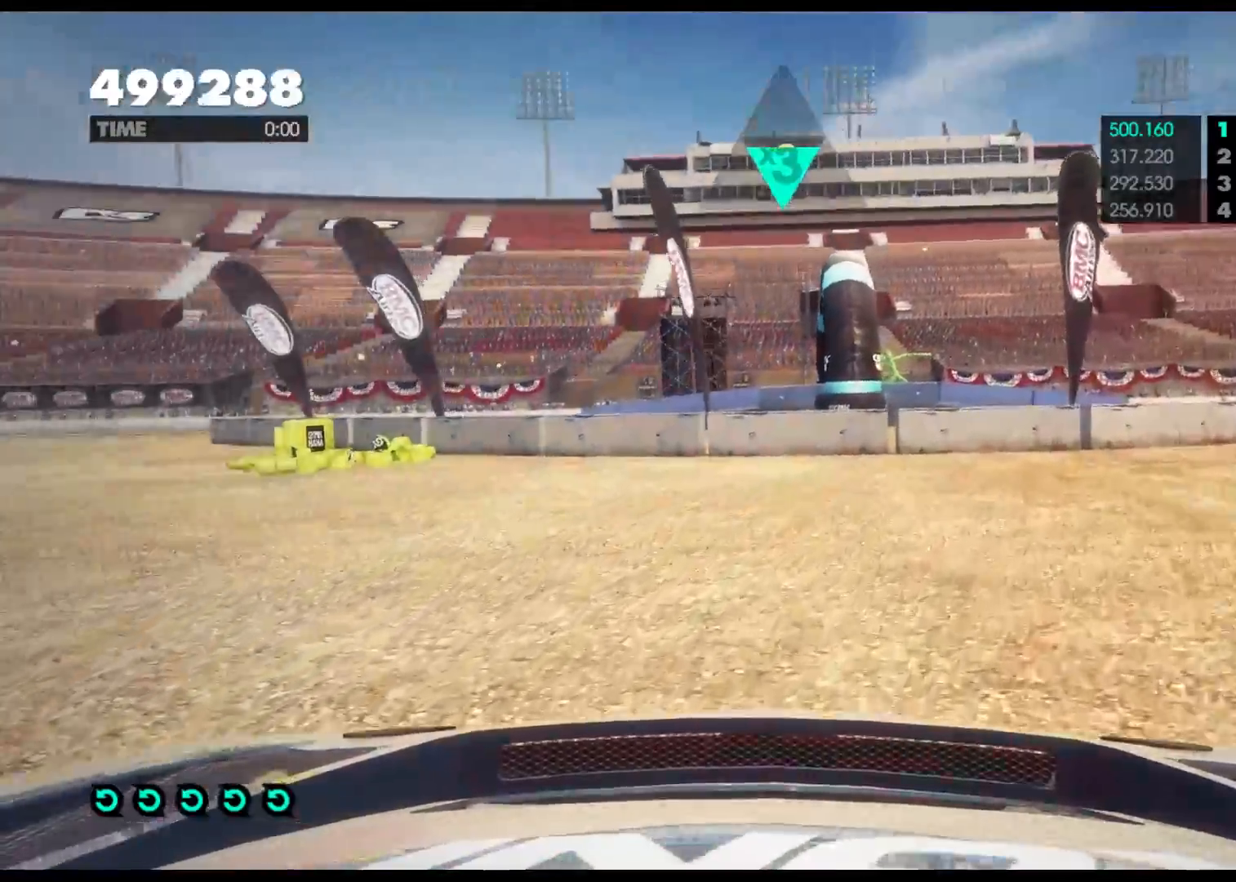
{"buttons": ["R2"], "left_stick": "center", "right_stick": "center", "events": [[67, "left_stick", "center"], [150, "A", "down"], [233, "A", "up"]]}
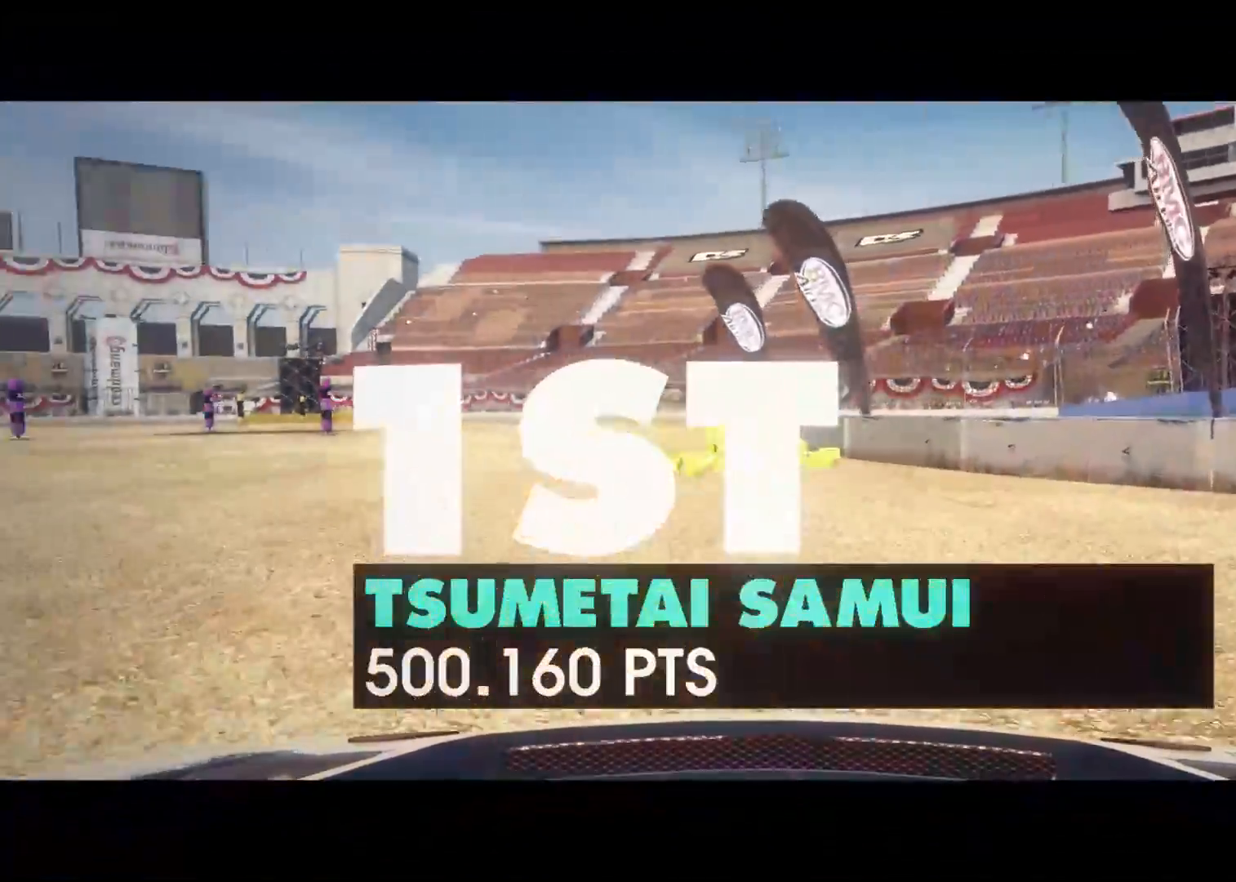
{"buttons": ["R2"], "left_stick": "right", "right_stick": "center", "events": [[100, "left_stick", "right"]]}
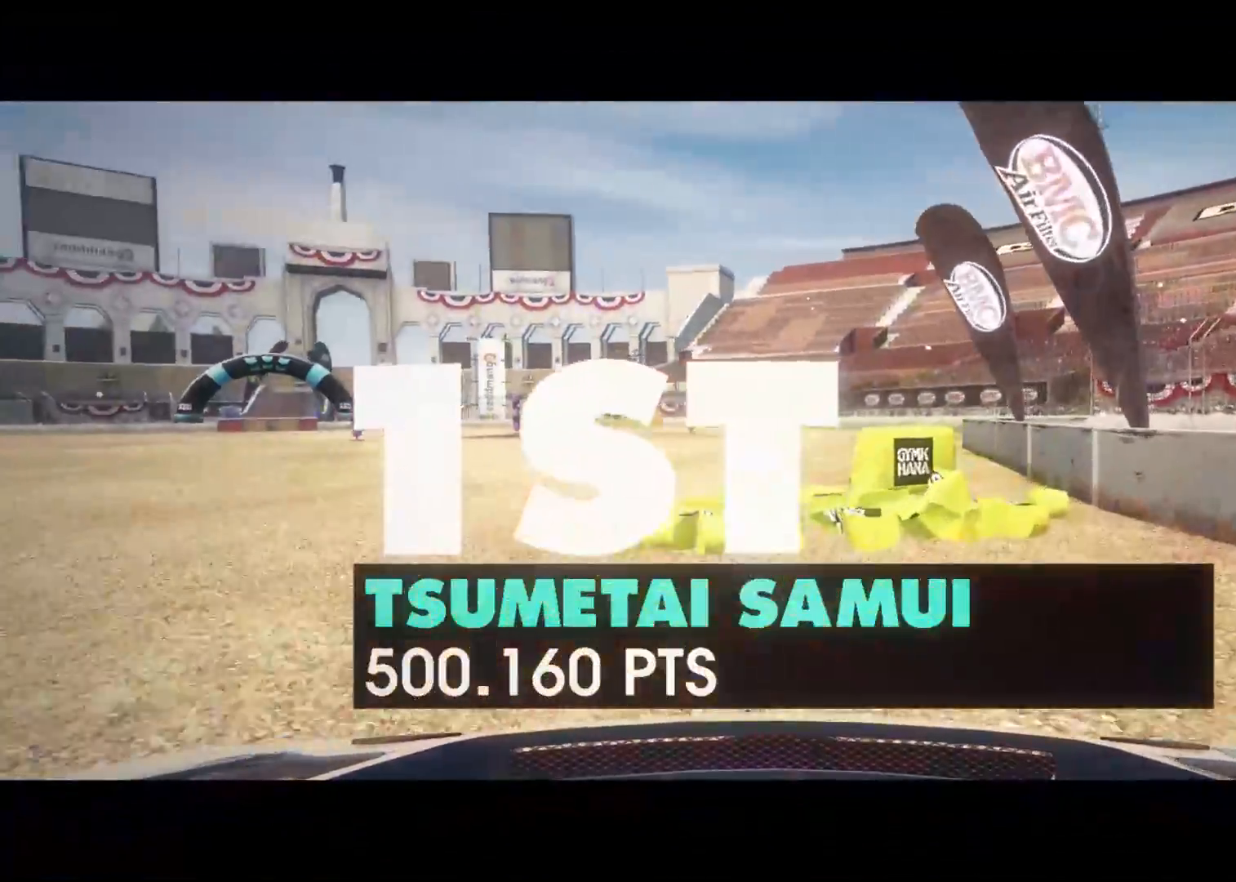
{"buttons": ["R2"], "left_stick": "center", "right_stick": "center", "events": [[200, "left_stick", "center"]]}
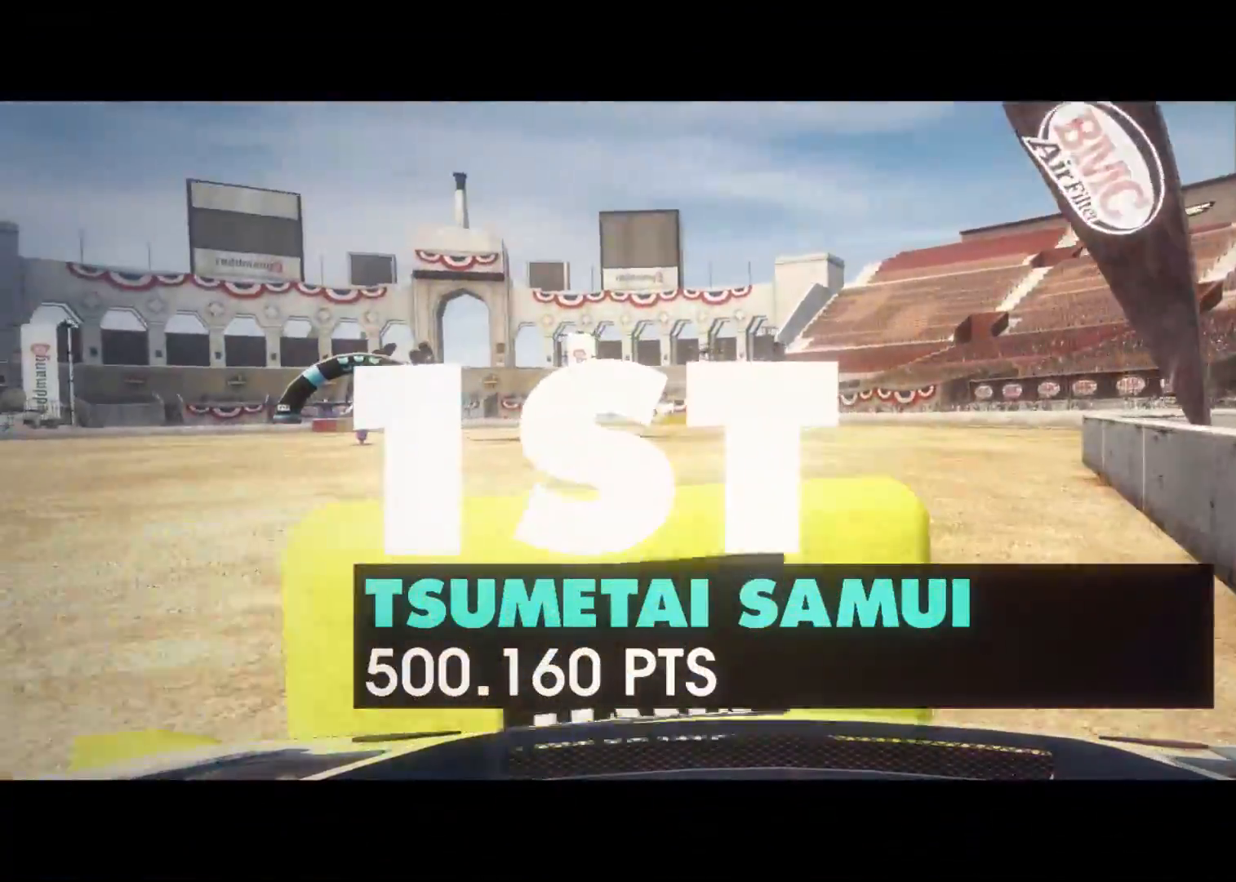
{"buttons": ["R2"], "left_stick": "center", "right_stick": "center", "events": []}
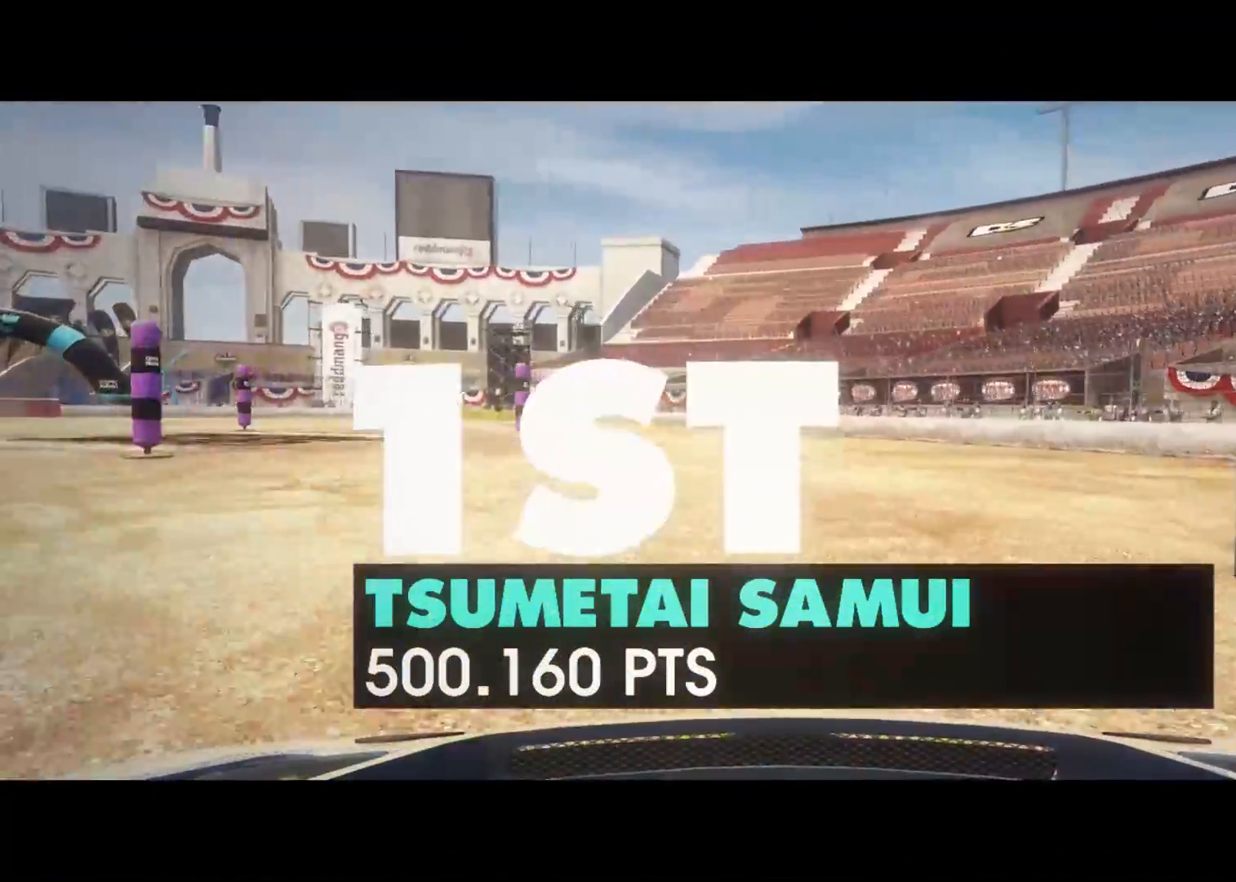
{"buttons": ["R2"], "left_stick": "left", "right_stick": "center", "events": [[100, "A", "down"], [250, "A", "up"], [267, "left_stick", "left"]]}
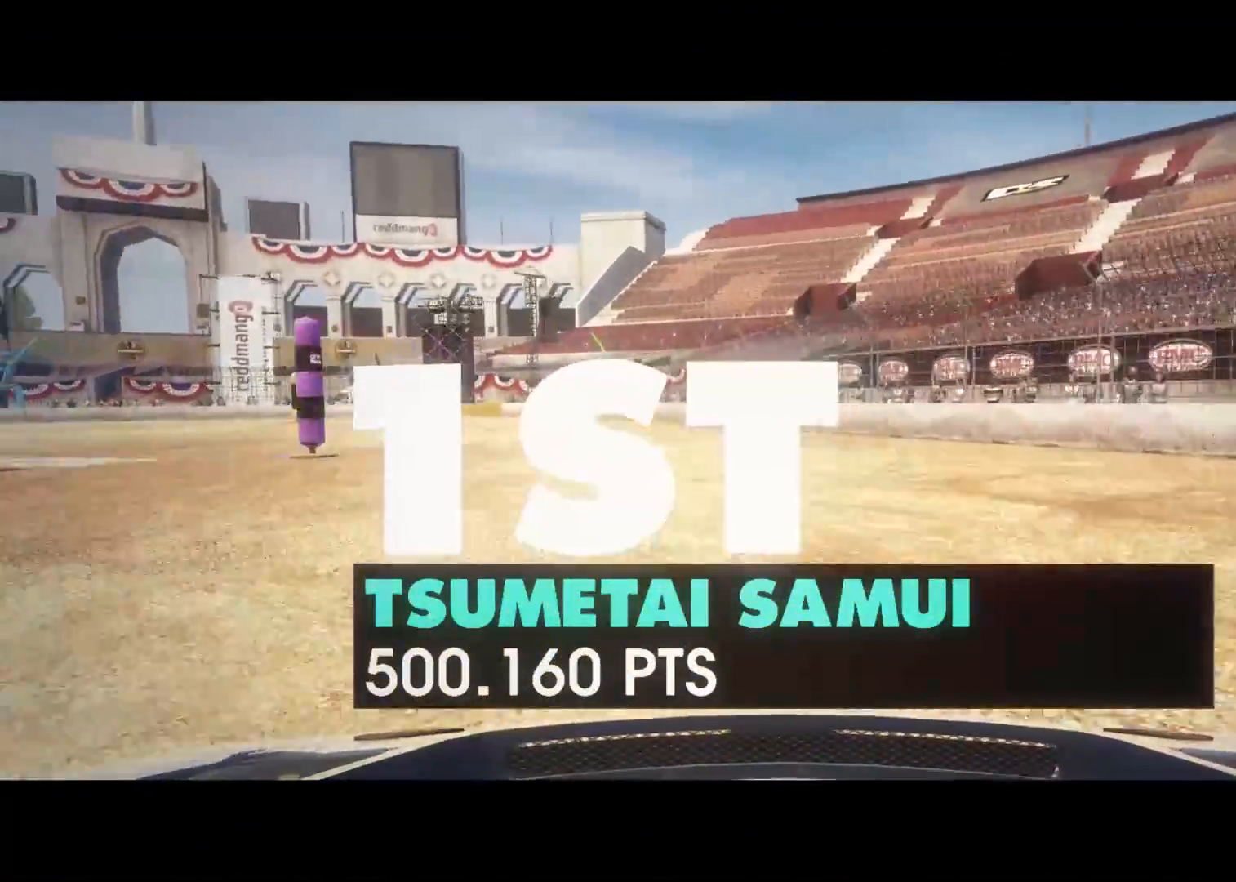
{"buttons": ["R2"], "left_stick": "up-left", "right_stick": "center", "events": [[350, "left_stick", "up-left"]]}
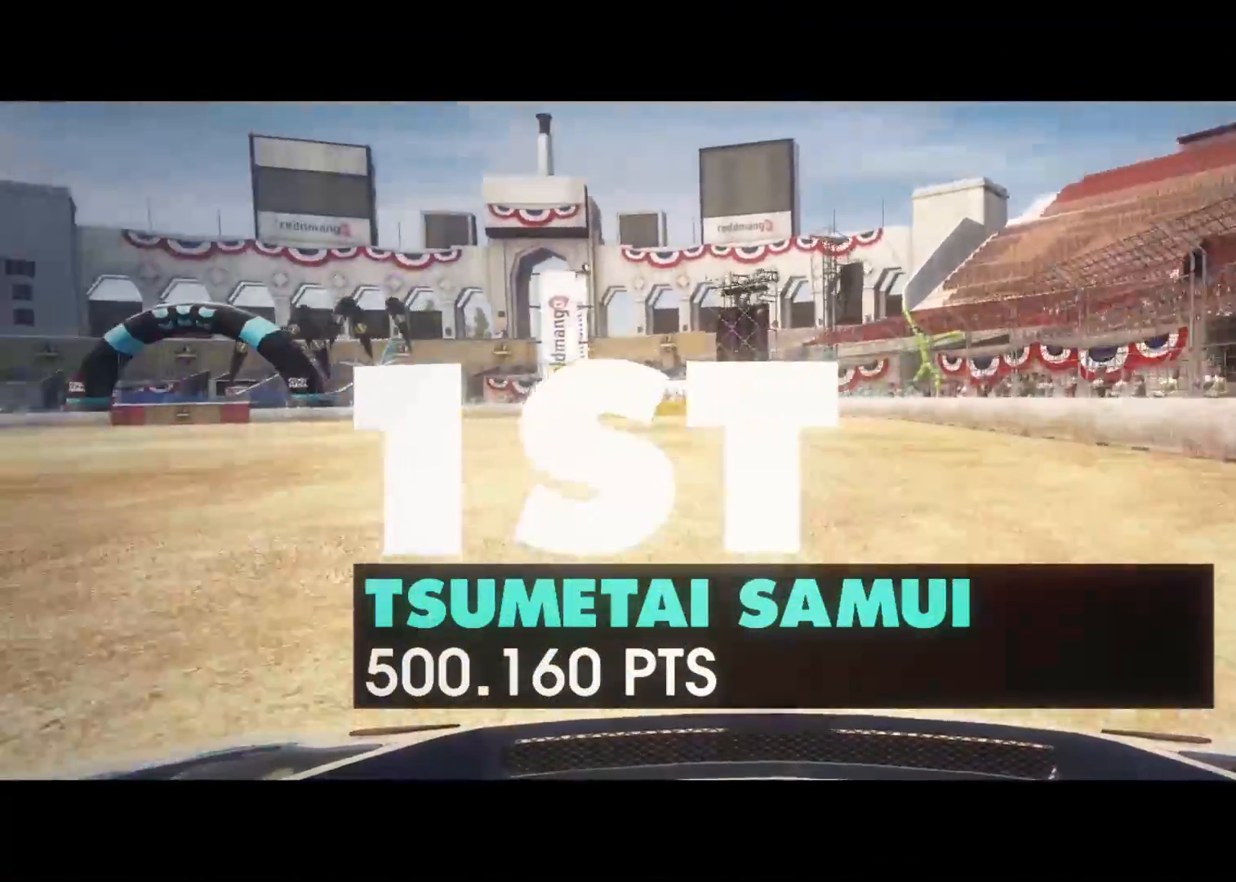
{"buttons": ["R2"], "left_stick": "center", "right_stick": "center", "events": [[33, "left_stick", "center"]]}
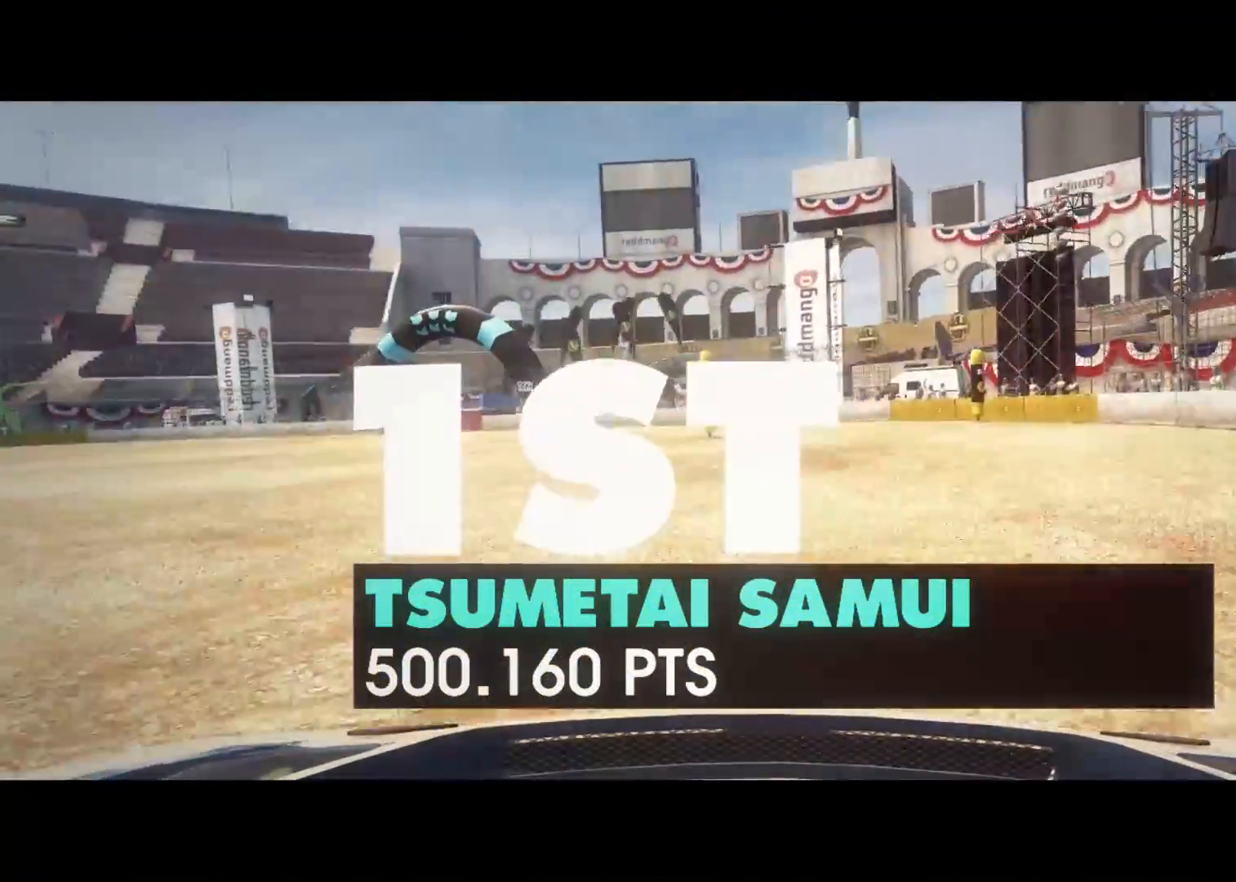
{"buttons": ["R2"], "left_stick": "right", "right_stick": "center", "events": [[50, "left_stick", "right"]]}
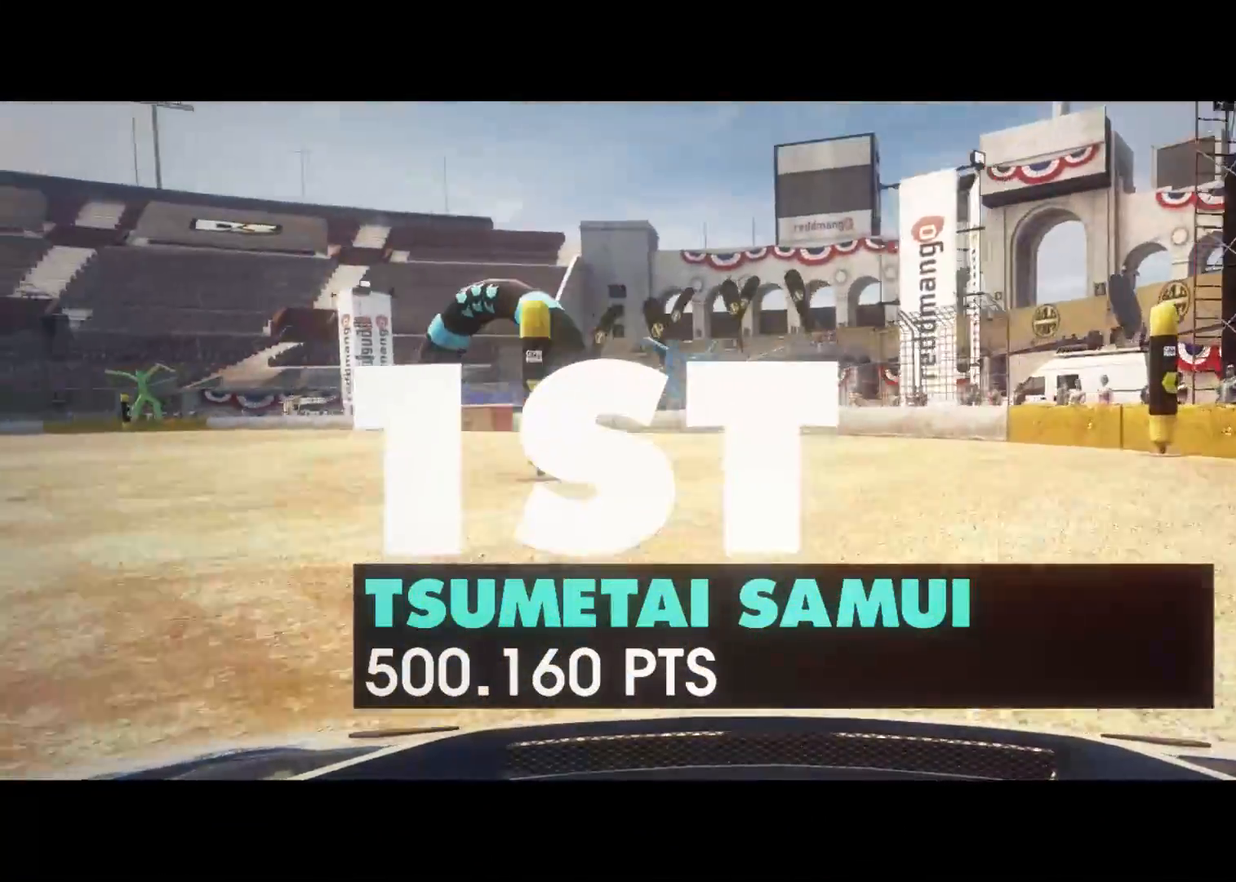
{"buttons": ["R2"], "left_stick": "right", "right_stick": "center", "events": []}
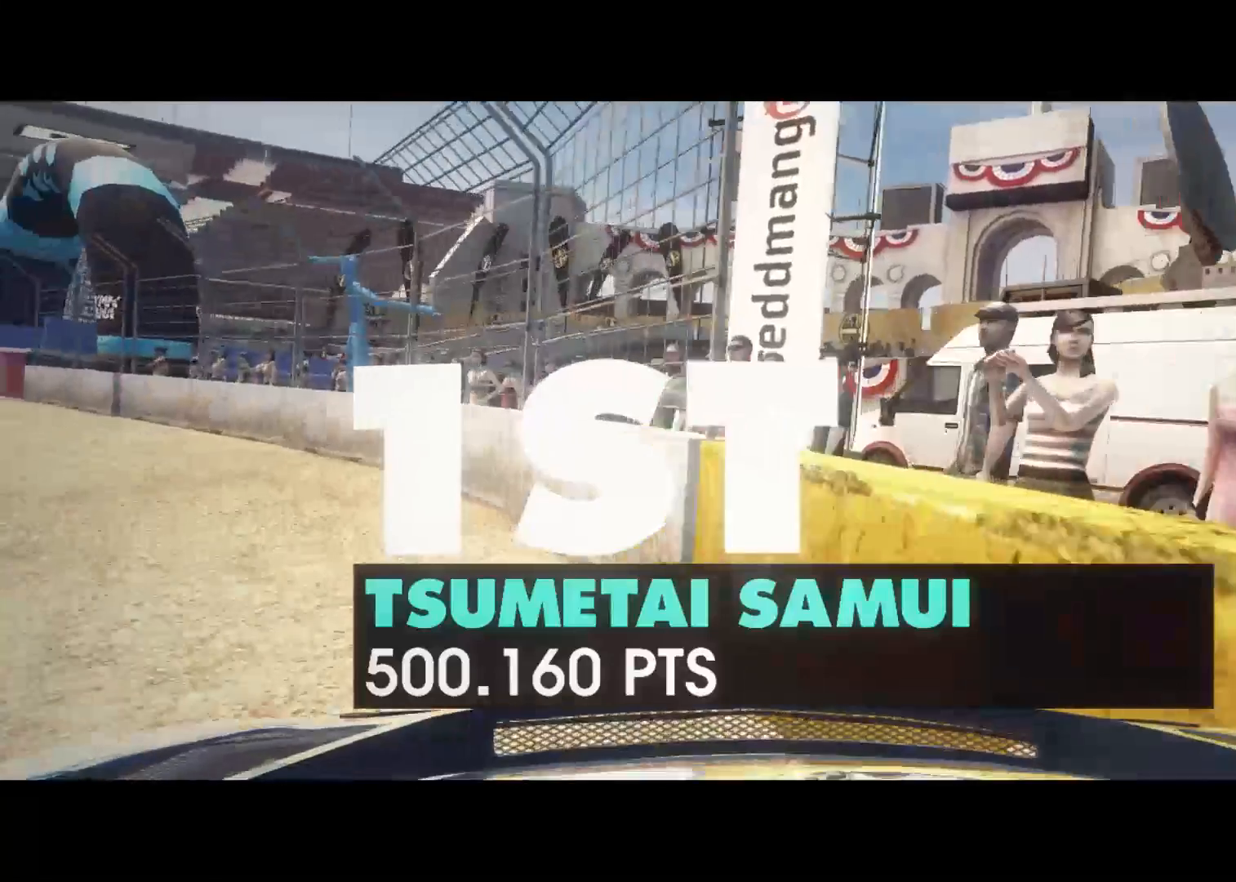
{"buttons": [], "left_stick": "center", "right_stick": "center", "events": [[200, "left_stick", "center"], [250, "R2", "up"]]}
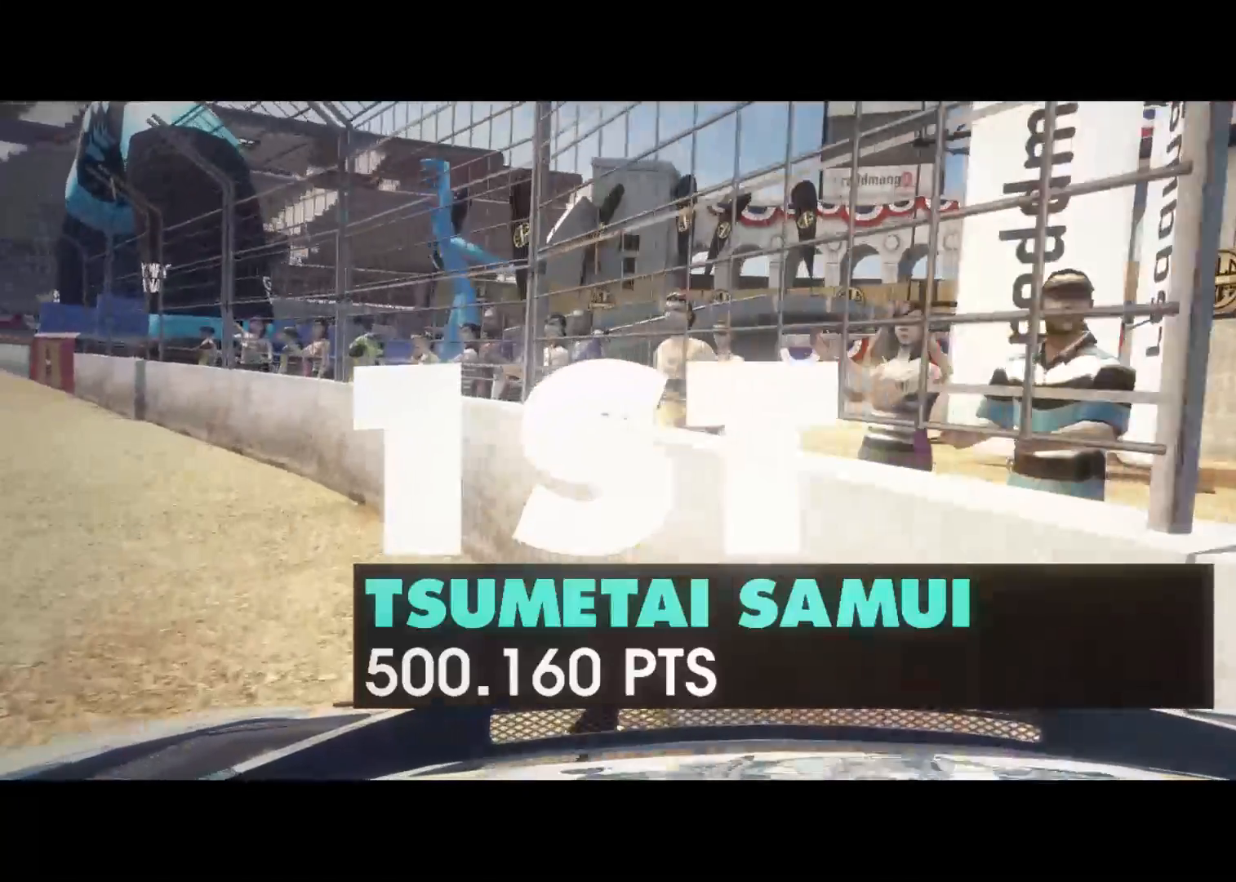
{"buttons": ["R2"], "left_stick": "center", "right_stick": "center", "events": [[100, "left_stick", "left"], [117, "R2", "down"], [500, "left_stick", "center"]]}
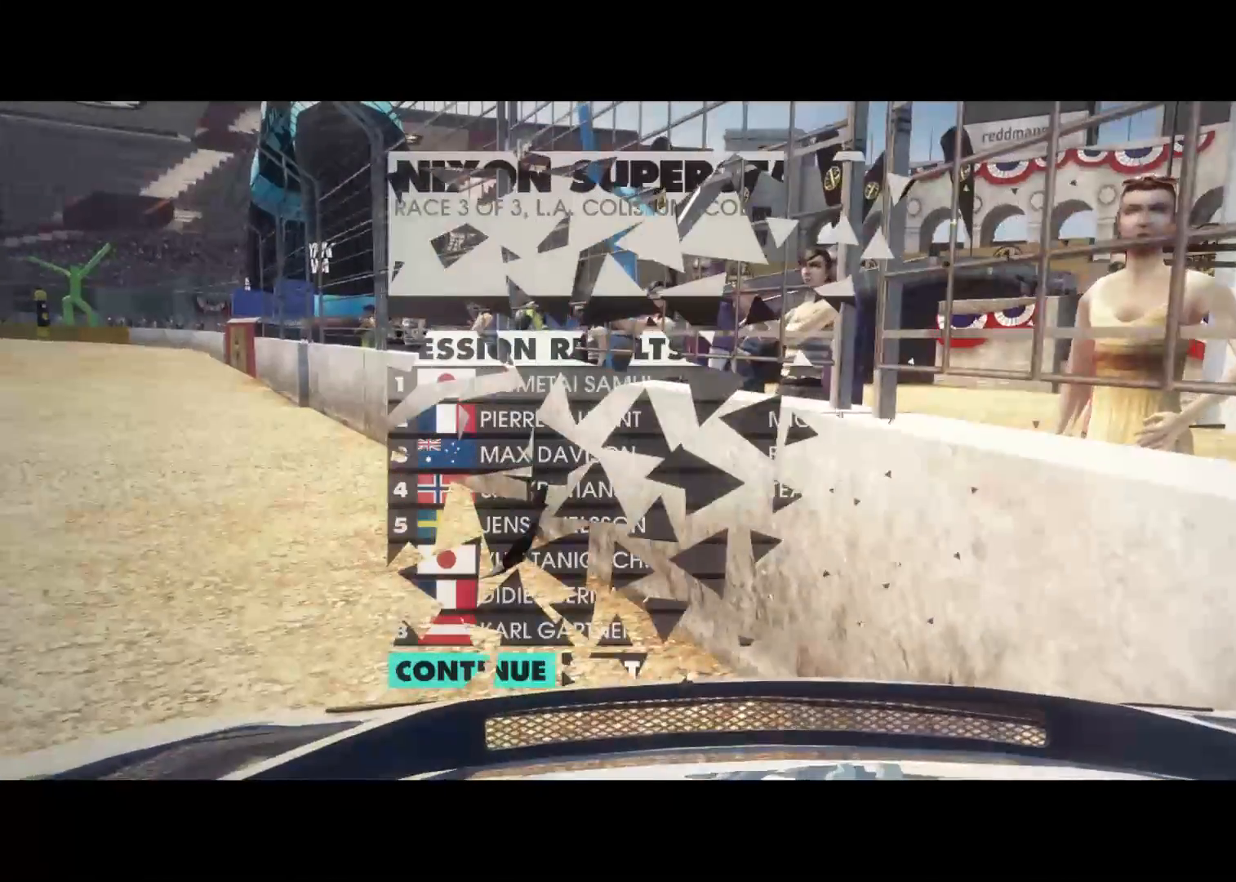
{"buttons": [], "left_stick": "center", "right_stick": "center", "events": [[117, "R2", "up"]]}
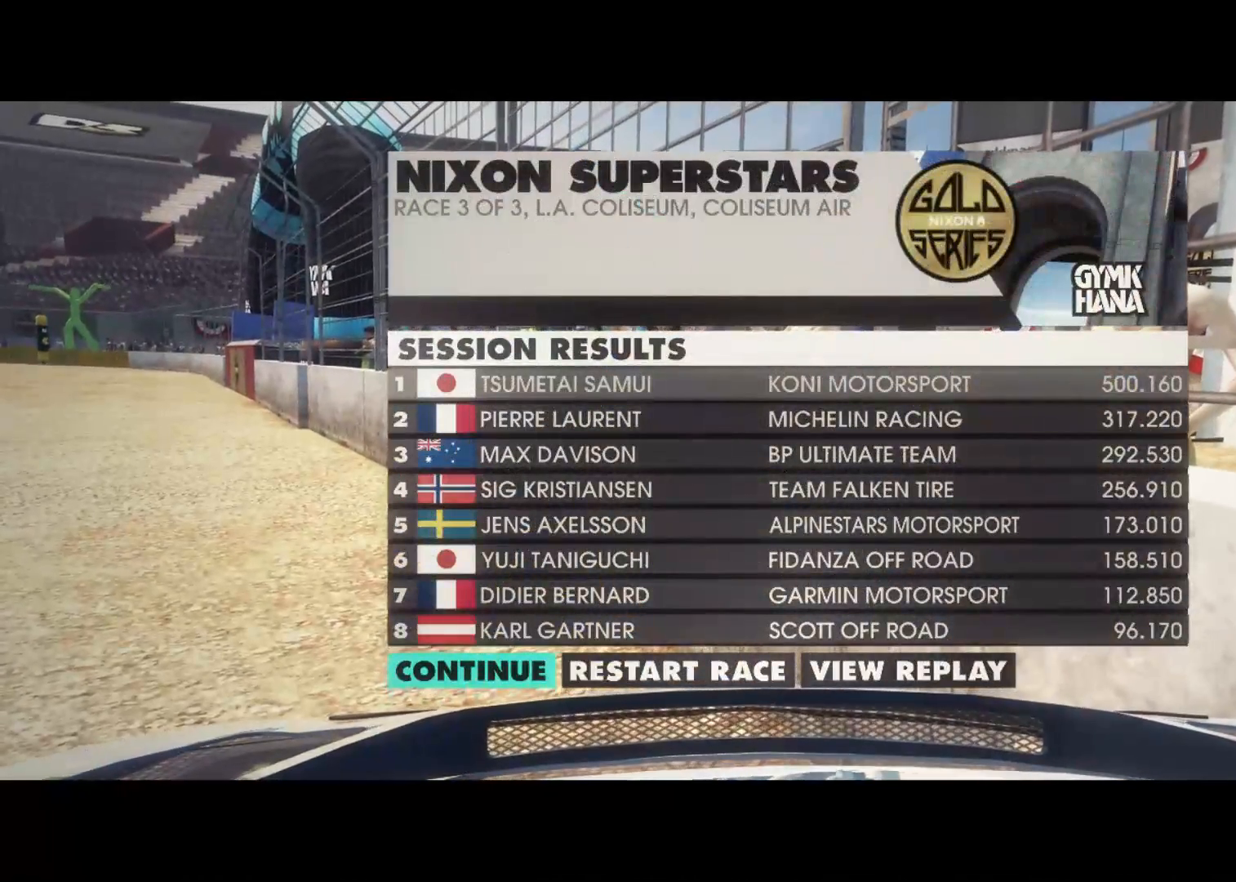
{"buttons": ["L2"], "left_stick": "center", "right_stick": "center", "events": [[483, "L2", "down"]]}
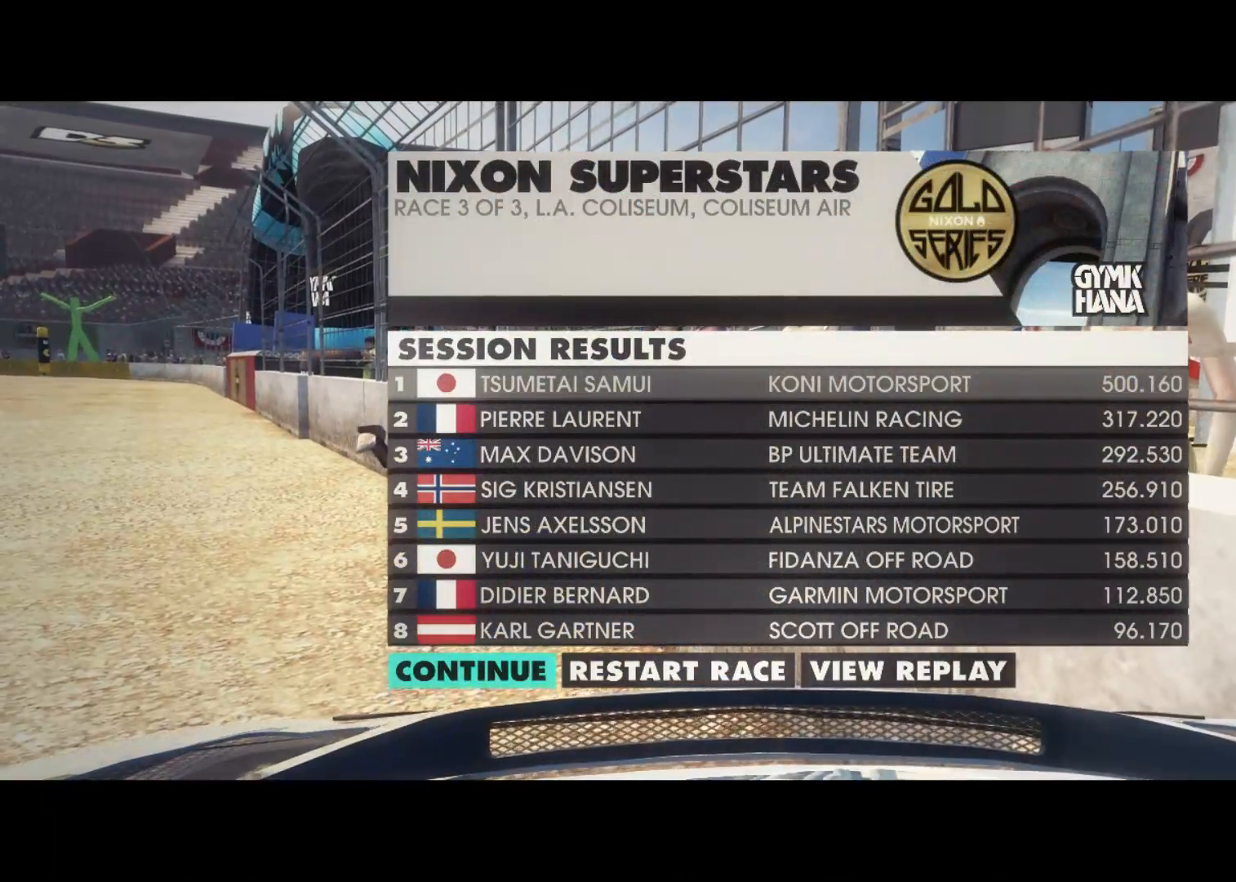
{"buttons": [], "left_stick": "center", "right_stick": "center", "events": [[167, "L2", "up"], [217, "L2", "down"], [350, "L2", "up"]]}
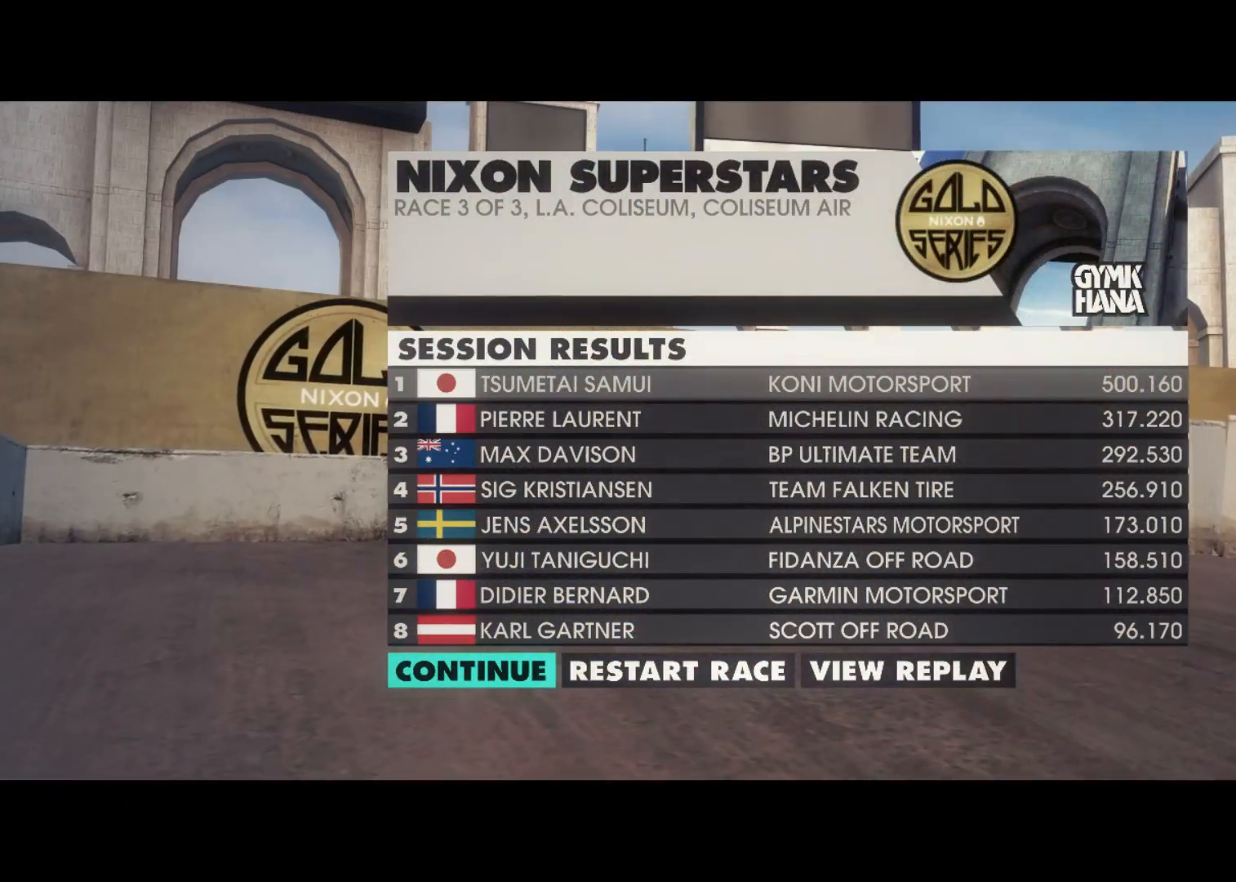
{"buttons": [], "left_stick": "center", "right_stick": "center", "events": [[367, "A", "down"], [483, "A", "up"]]}
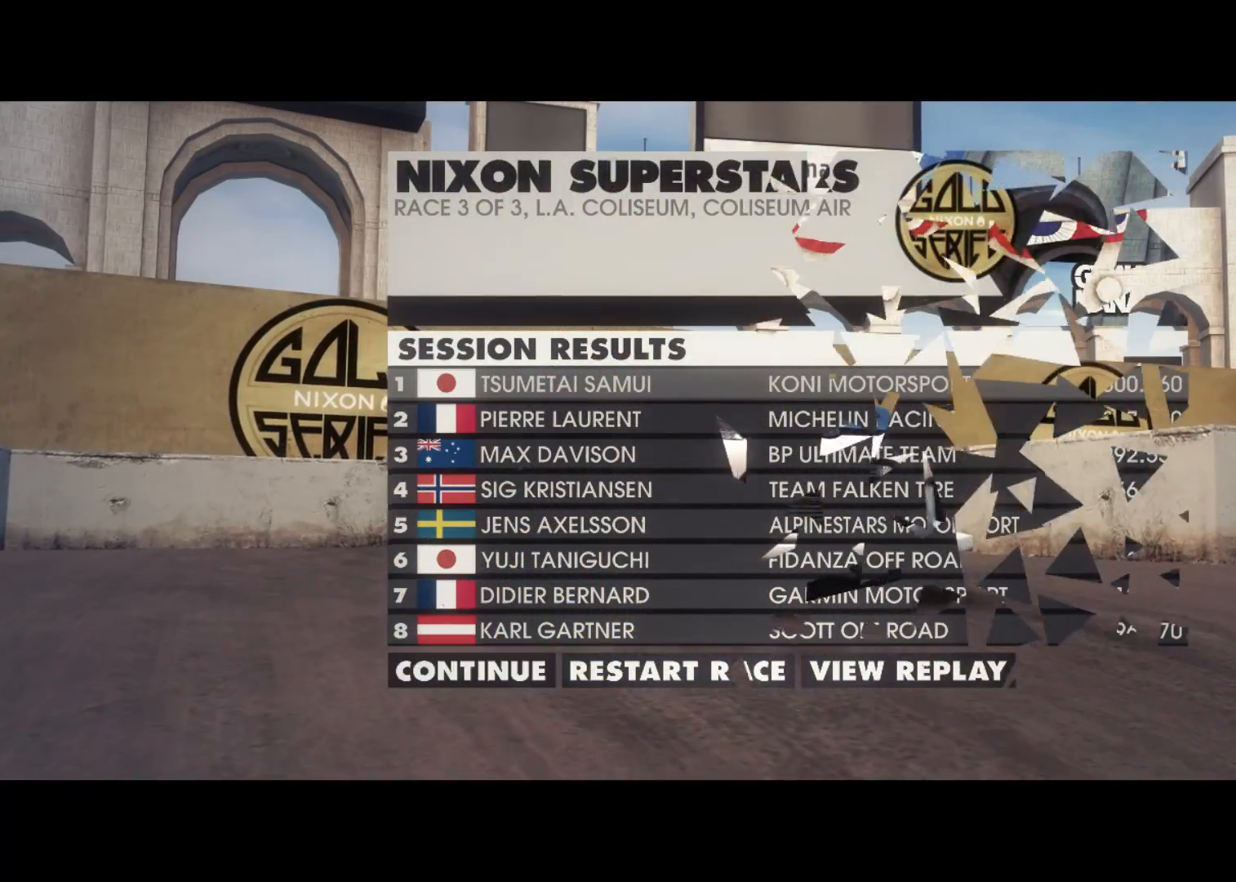
{"buttons": [], "left_stick": "center", "right_stick": "center", "events": []}
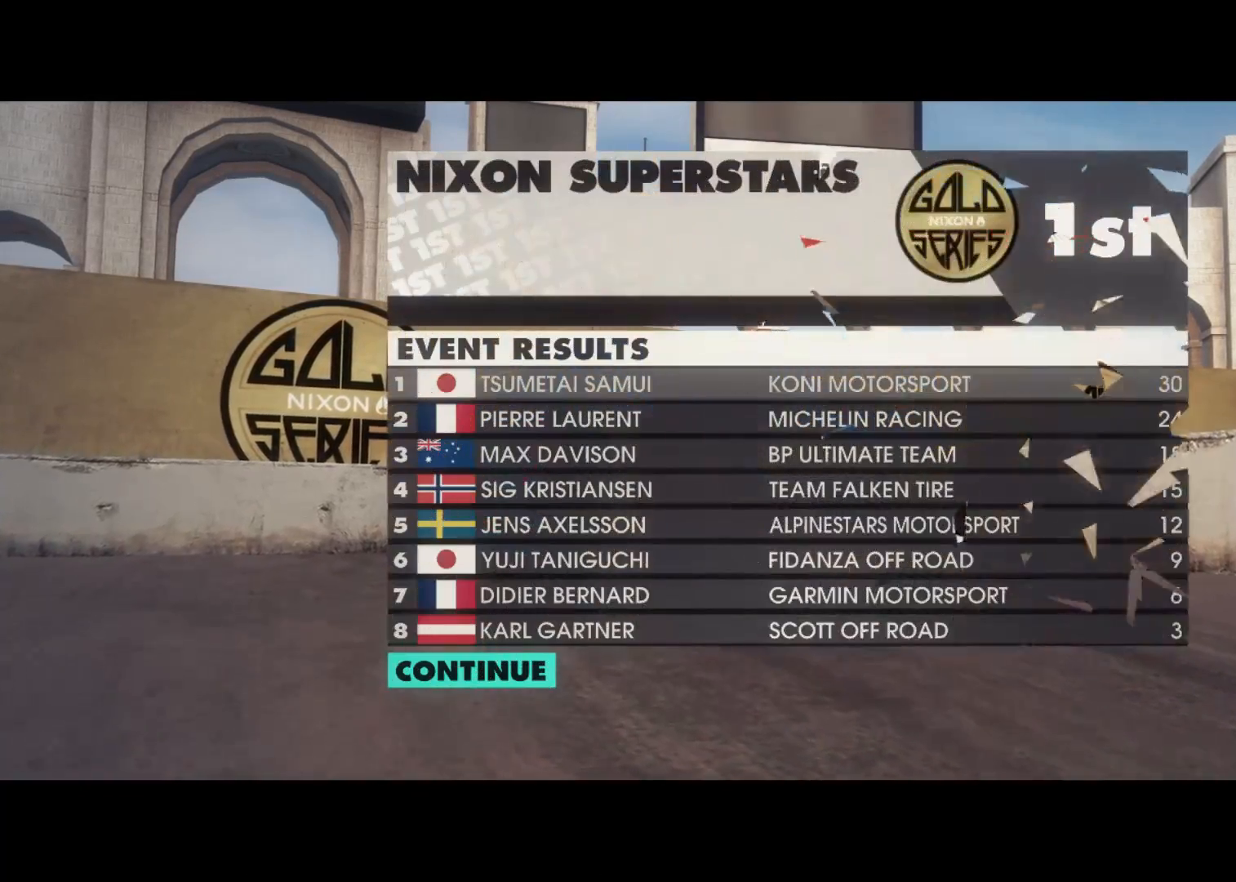
{"buttons": [], "left_stick": "center", "right_stick": "center", "events": [[383, "A", "down"], [500, "A", "up"]]}